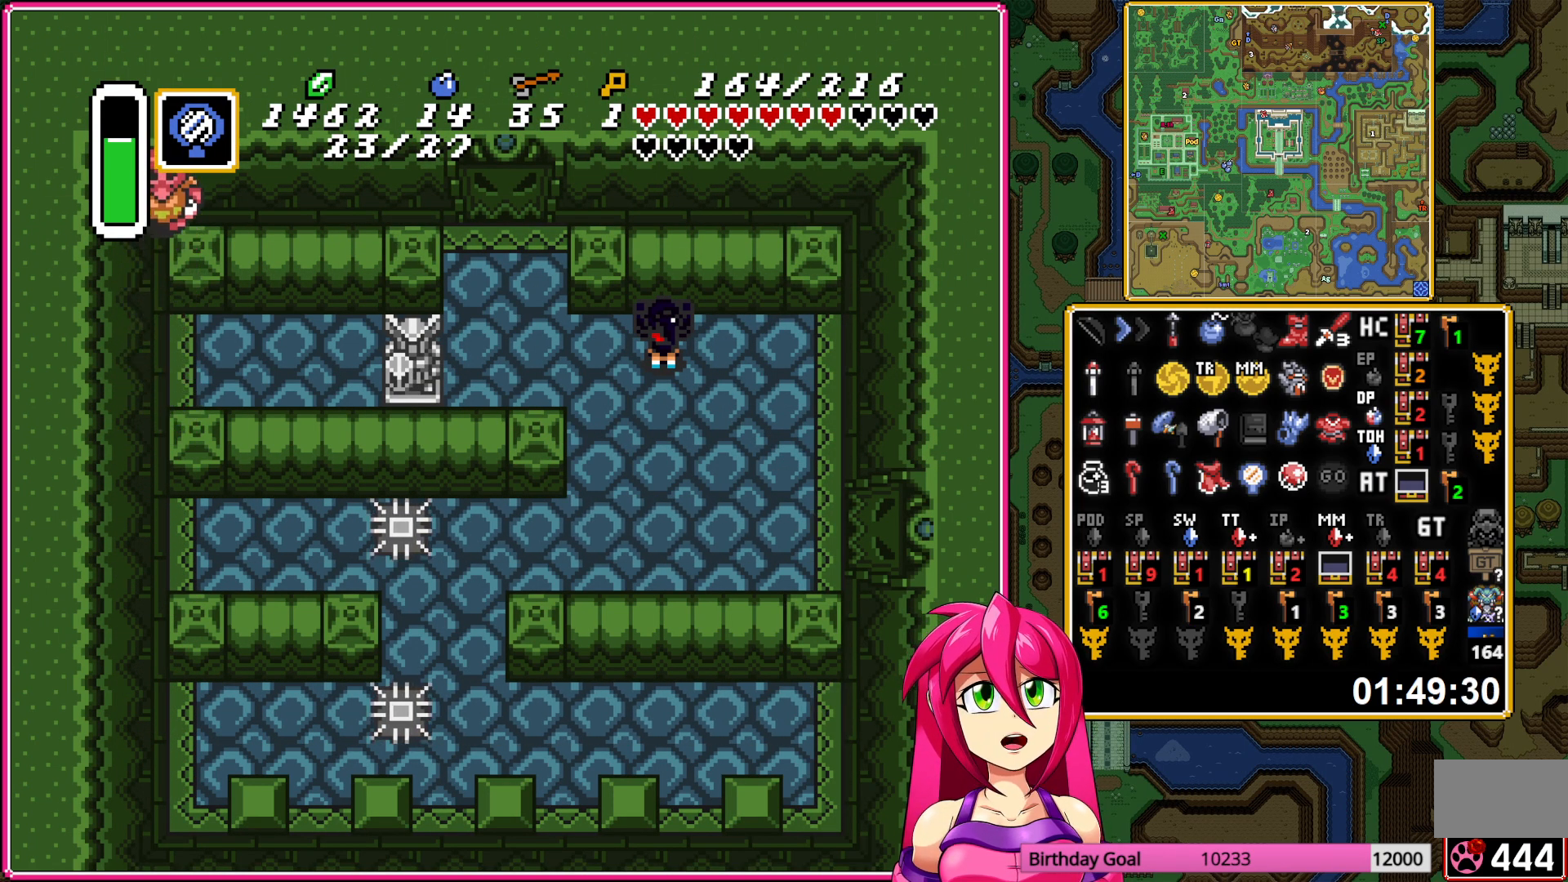
Gameplay with a controller (Nintendo layout); each line is a JSON object with the inputs held at the frame after it. "events" lists button and stick changes between this image and that frame as [ms after this image, input, new state], when the widget could be followed in between. Not read: L3 R3 START.
{"buttons": ["A"], "events": []}
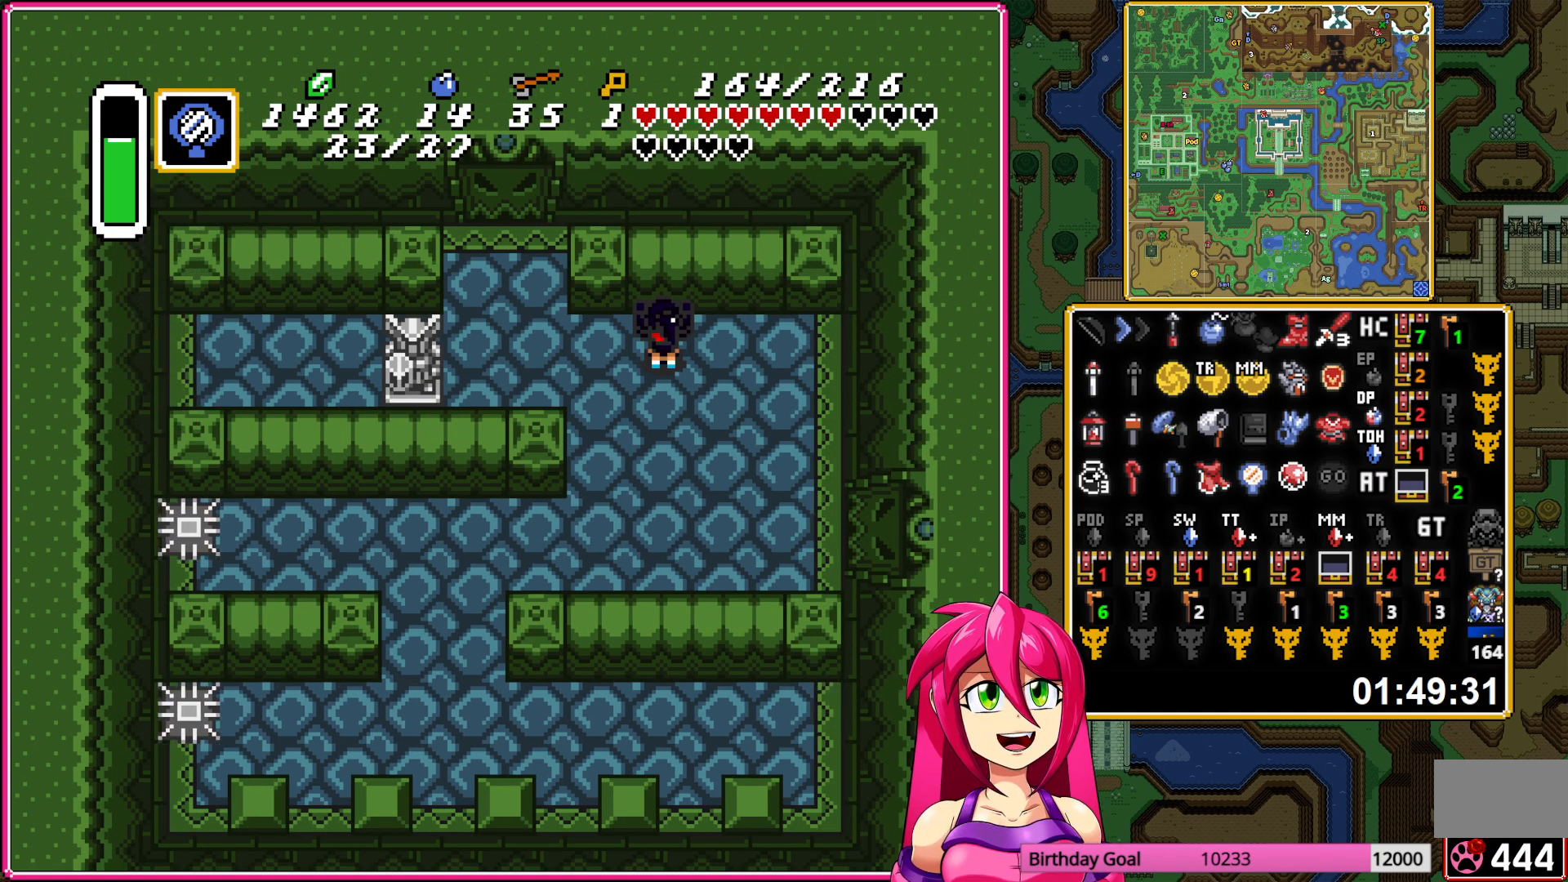
{"buttons": [], "events": [[383, "A", "up"]]}
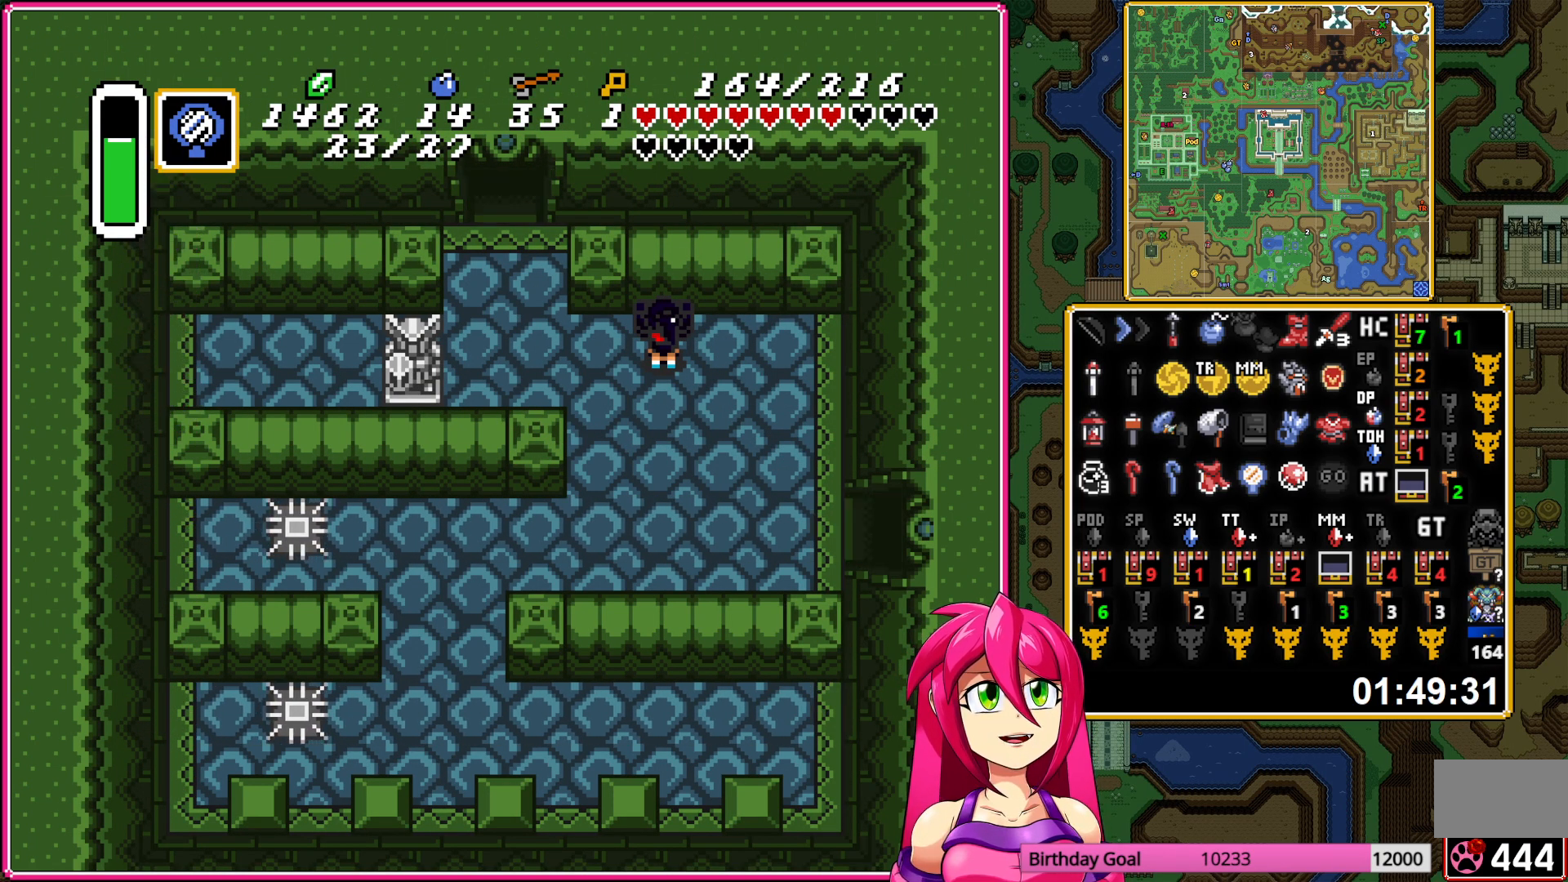
{"buttons": ["DPAD_RIGHT"], "events": [[83, "DPAD_RIGHT", "down"]]}
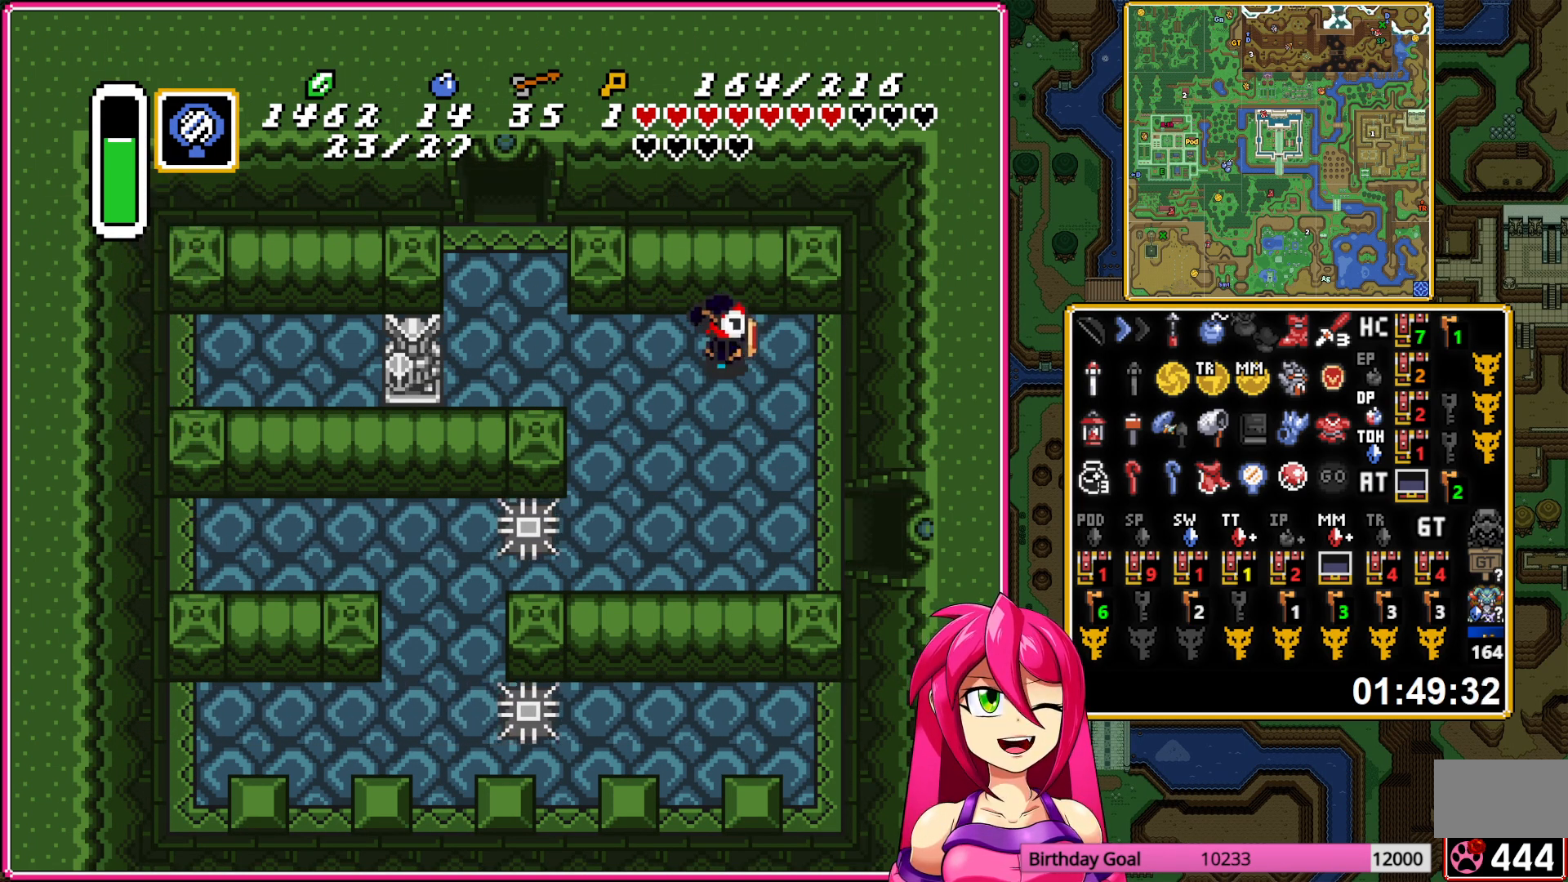
{"buttons": [], "events": [[200, "DPAD_DOWN", "down"], [200, "DPAD_RIGHT", "up"], [450, "DPAD_DOWN", "up"]]}
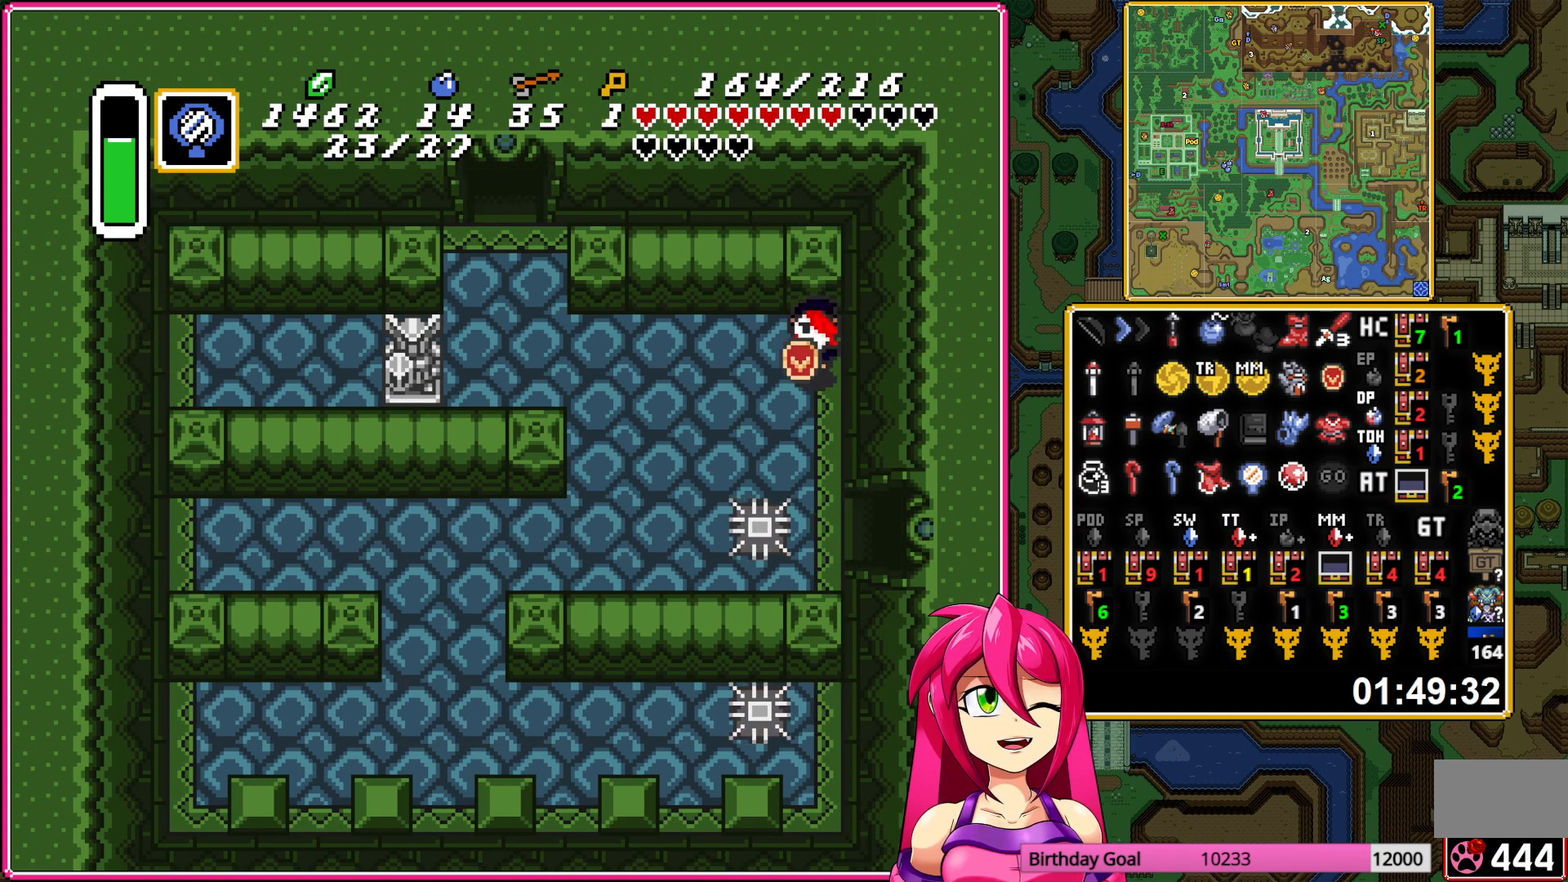
{"buttons": ["DPAD_RIGHT"], "events": [[150, "DPAD_DOWN", "down"], [433, "DPAD_RIGHT", "down"], [450, "DPAD_DOWN", "up"]]}
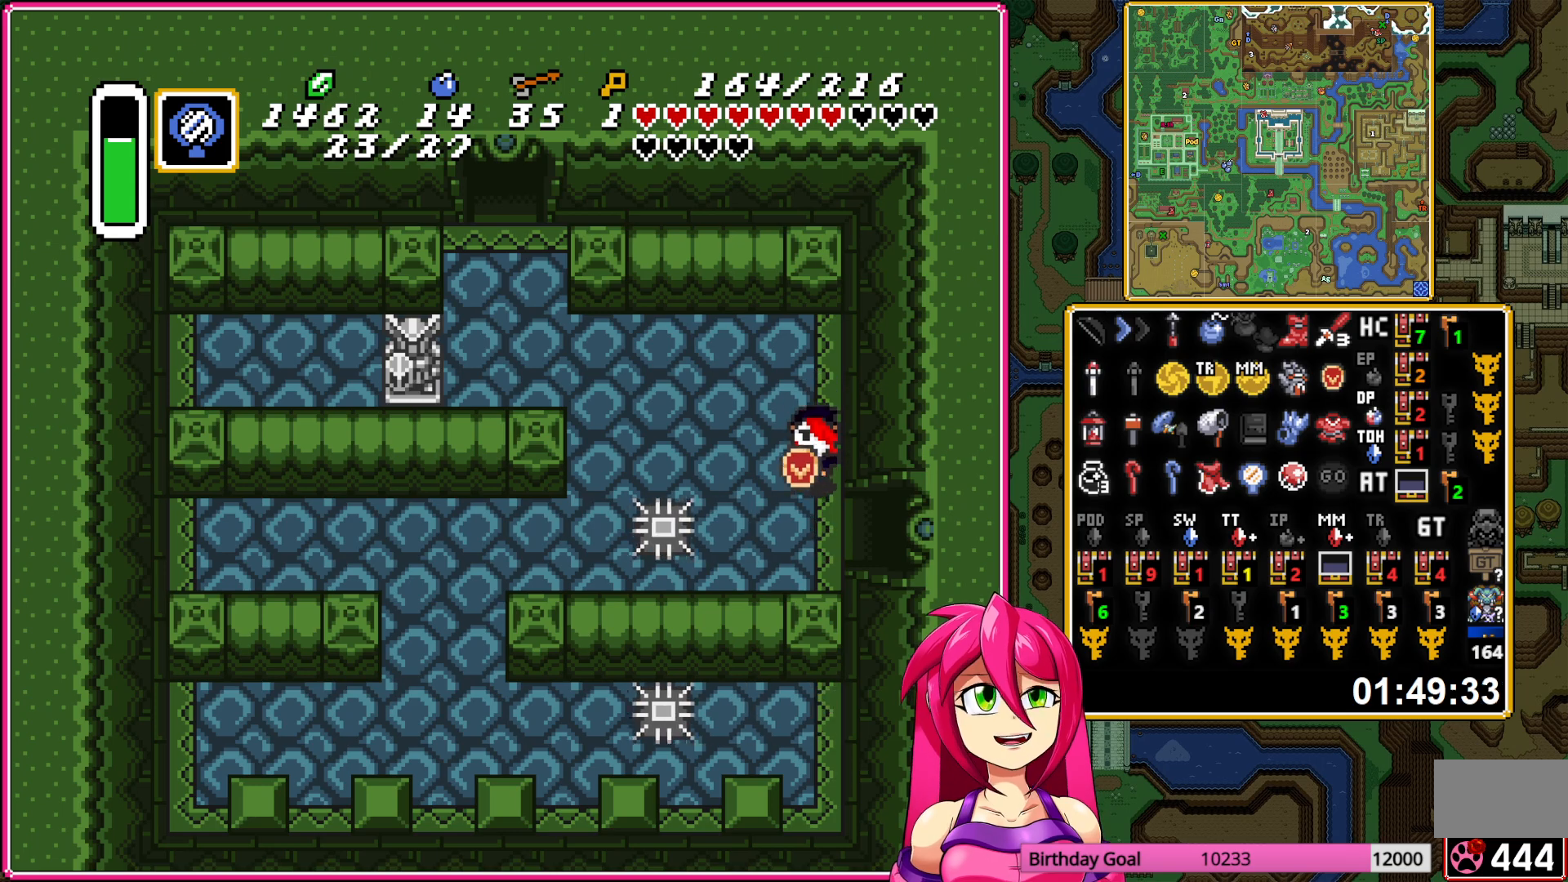
{"buttons": ["DPAD_RIGHT"], "events": []}
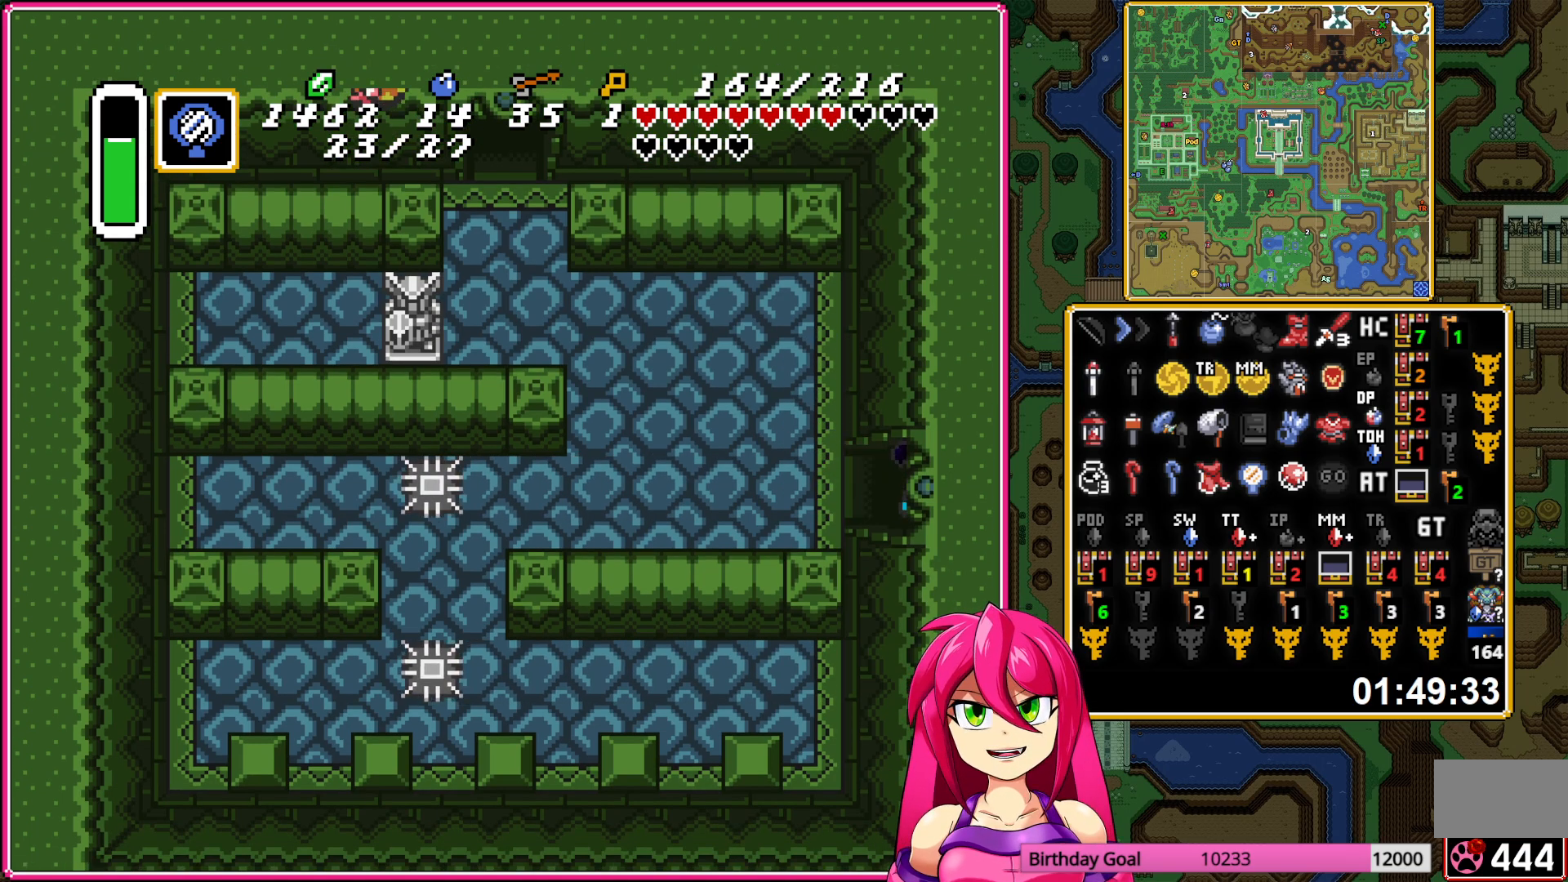
{"buttons": ["DPAD_RIGHT"], "events": []}
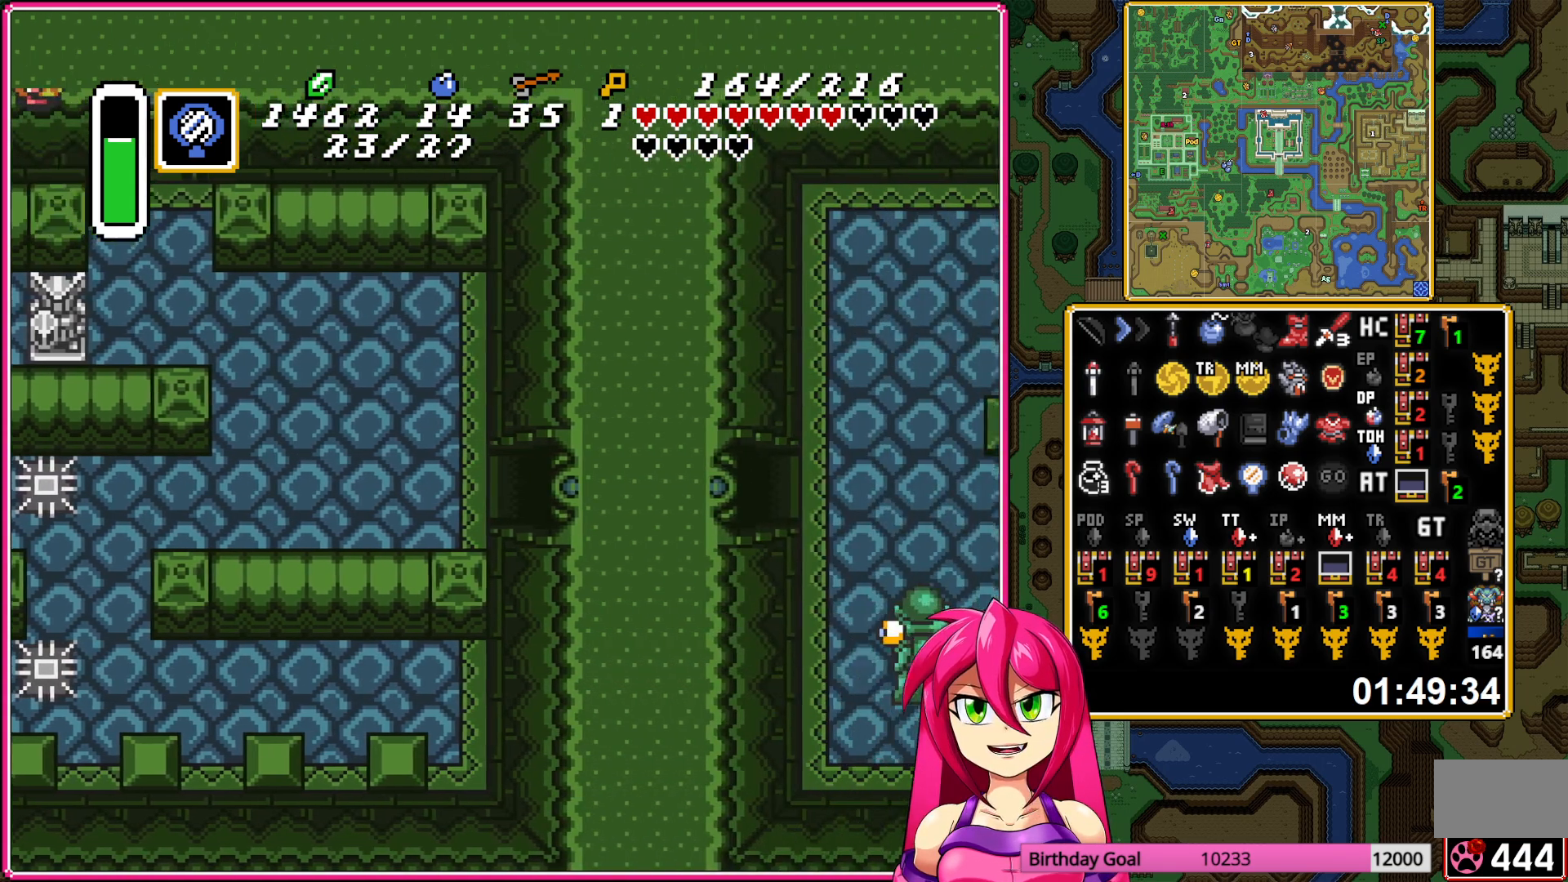
{"buttons": ["DPAD_RIGHT"], "events": []}
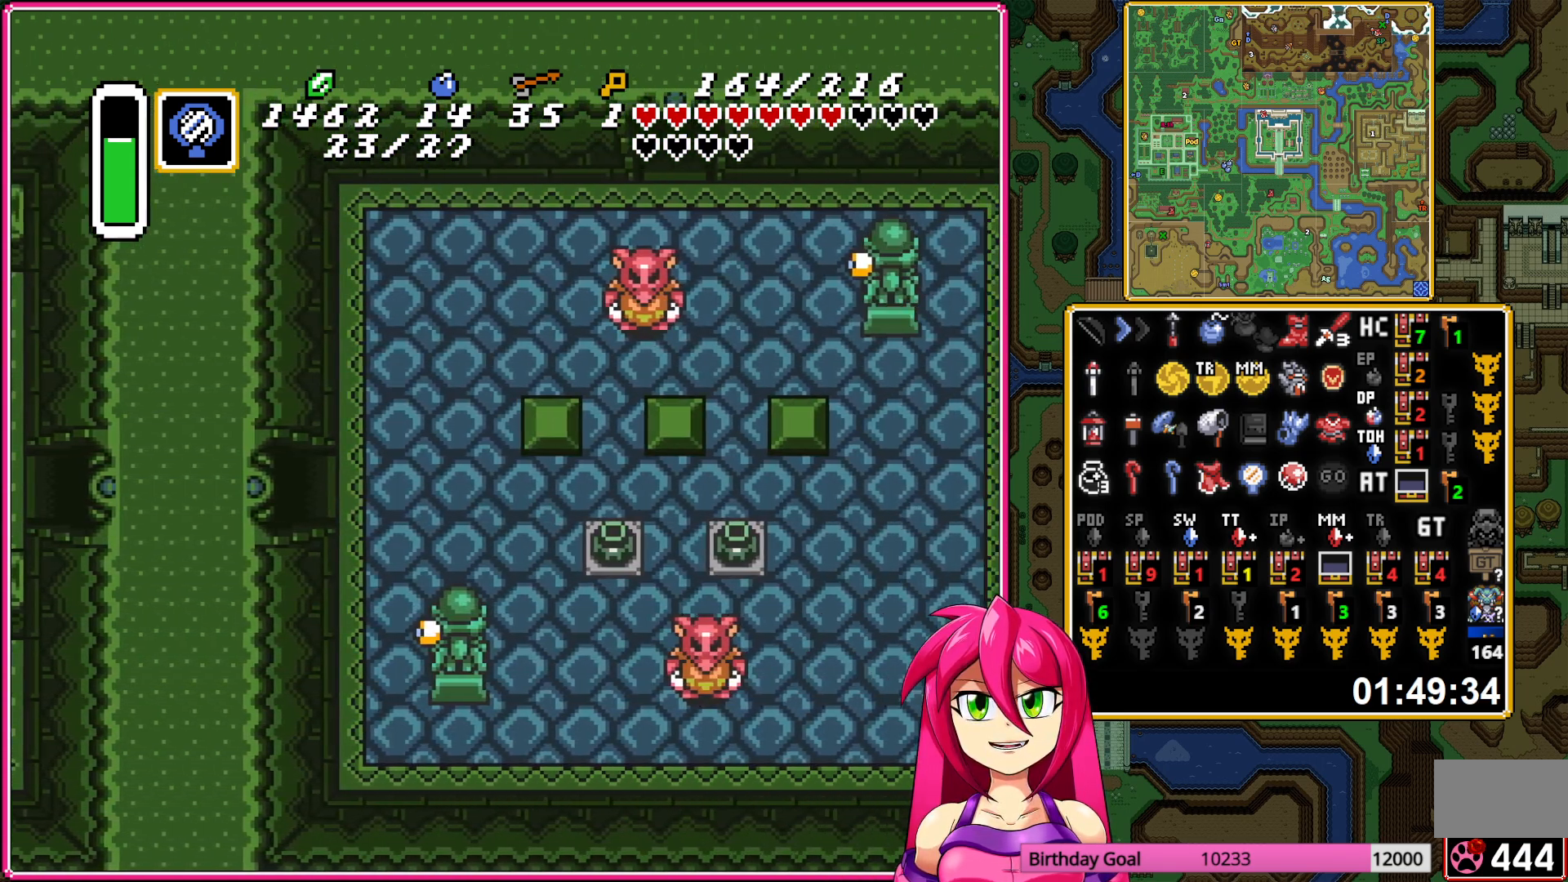
{"buttons": ["DPAD_RIGHT"], "events": []}
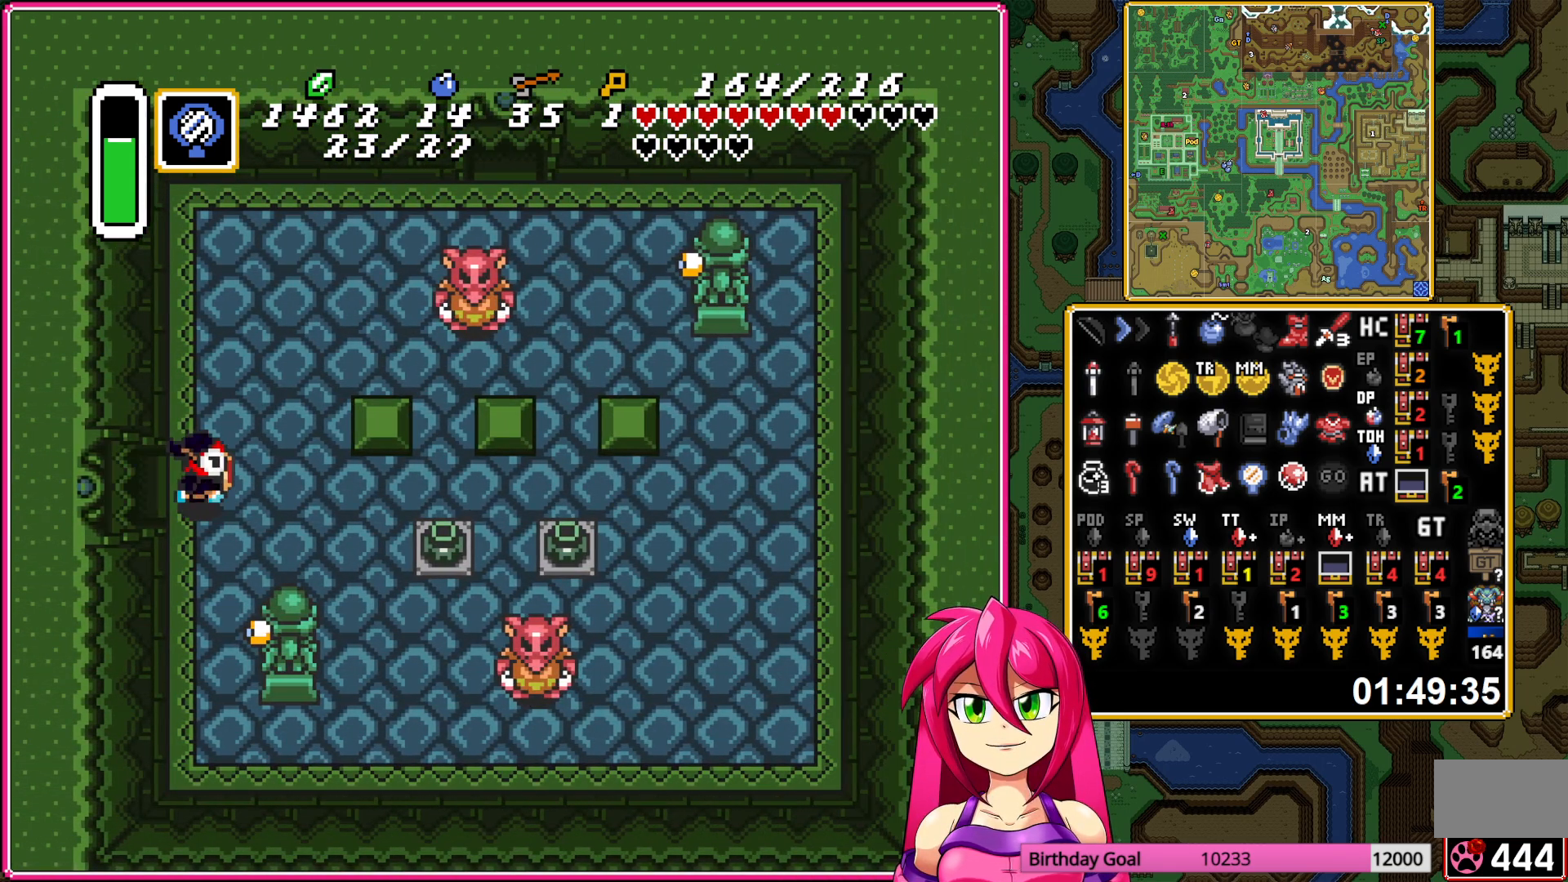
{"buttons": ["DPAD_RIGHT"], "events": []}
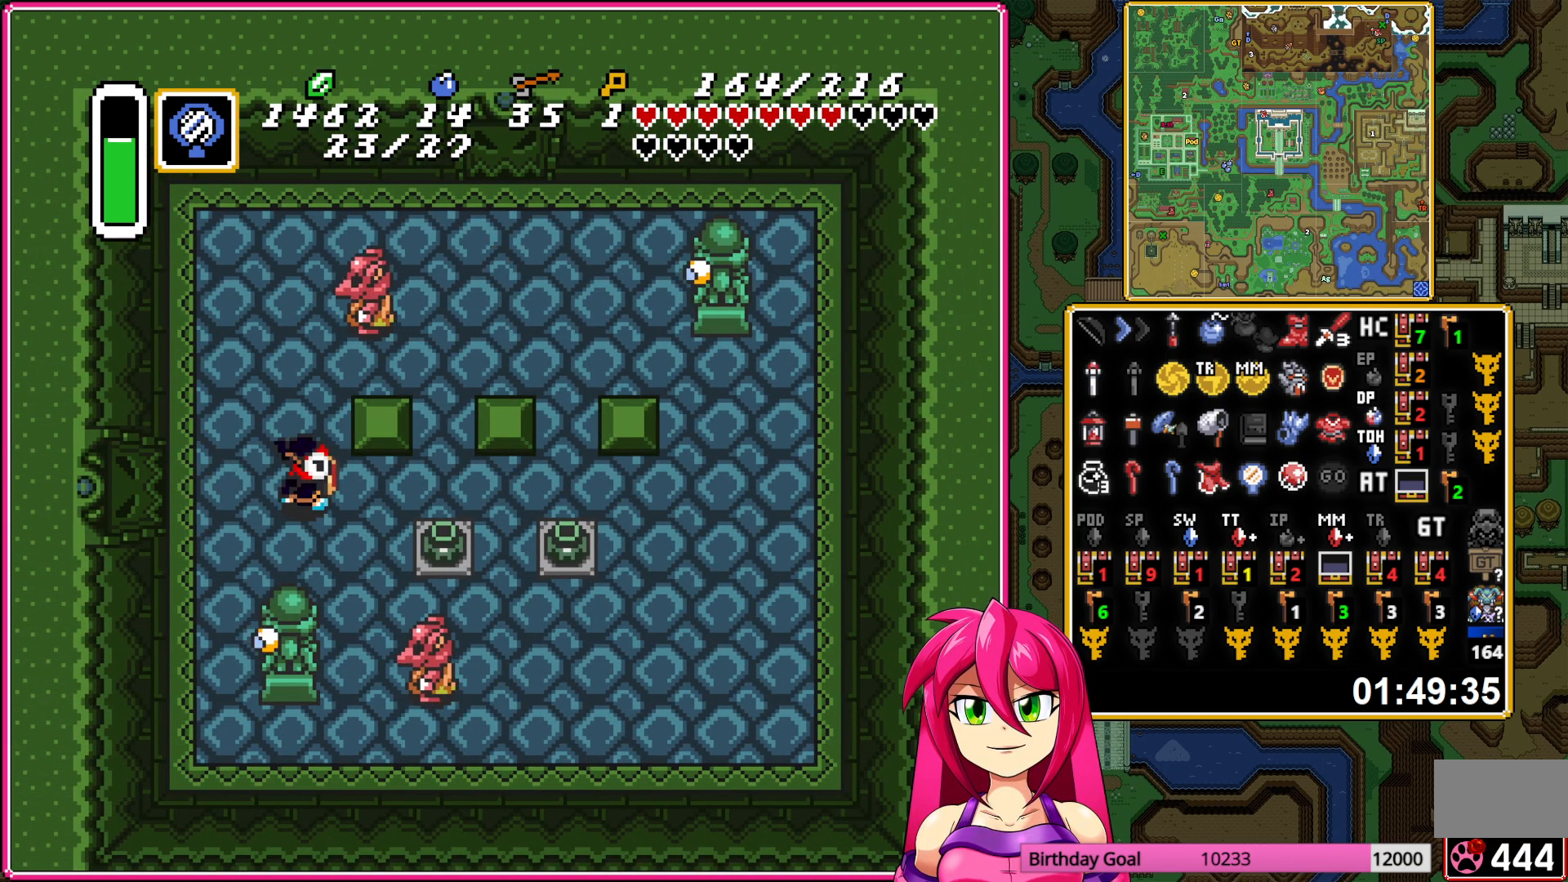
{"buttons": ["DPAD_RIGHT"], "events": []}
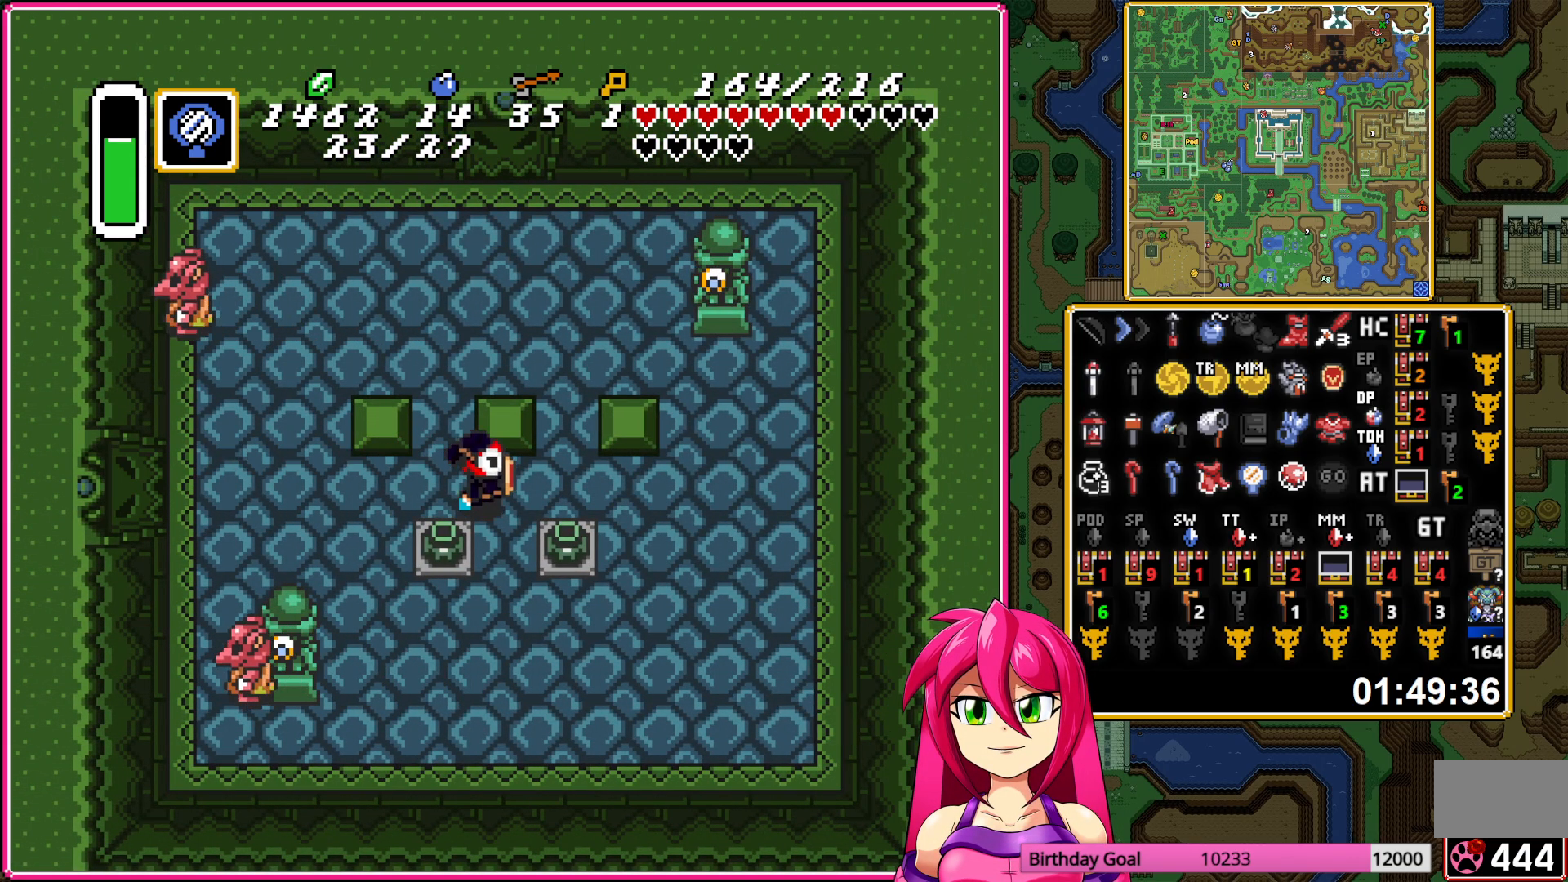
{"buttons": ["DPAD_UP"], "events": [[133, "DPAD_RIGHT", "up"], [300, "DPAD_RIGHT", "down"], [367, "DPAD_RIGHT", "up"], [500, "DPAD_UP", "down"]]}
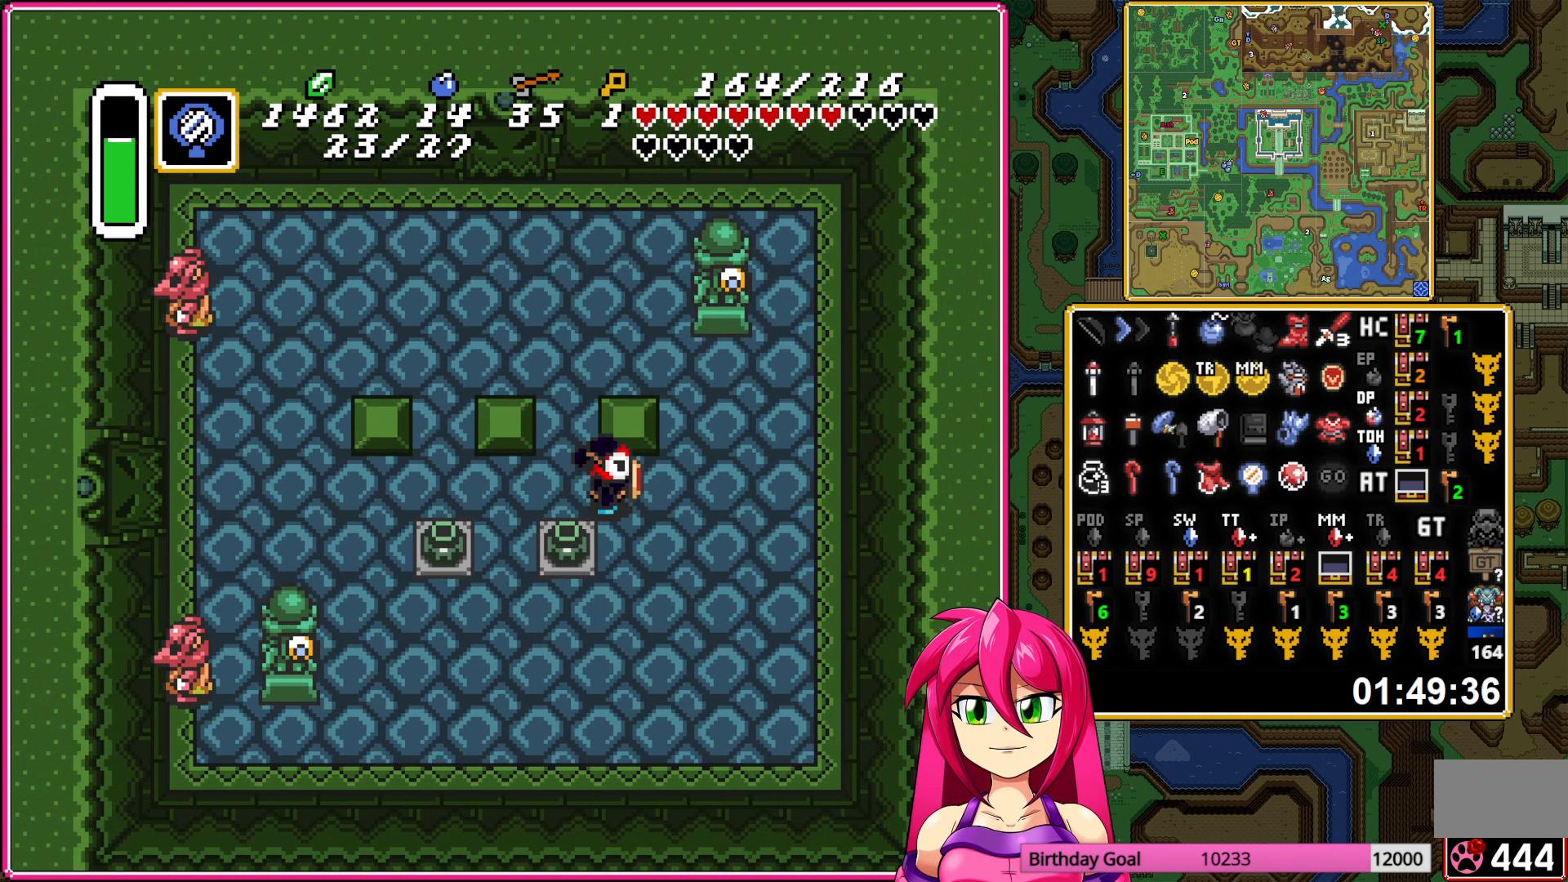
{"buttons": ["A"], "events": [[67, "A", "down"], [67, "DPAD_UP", "up"]]}
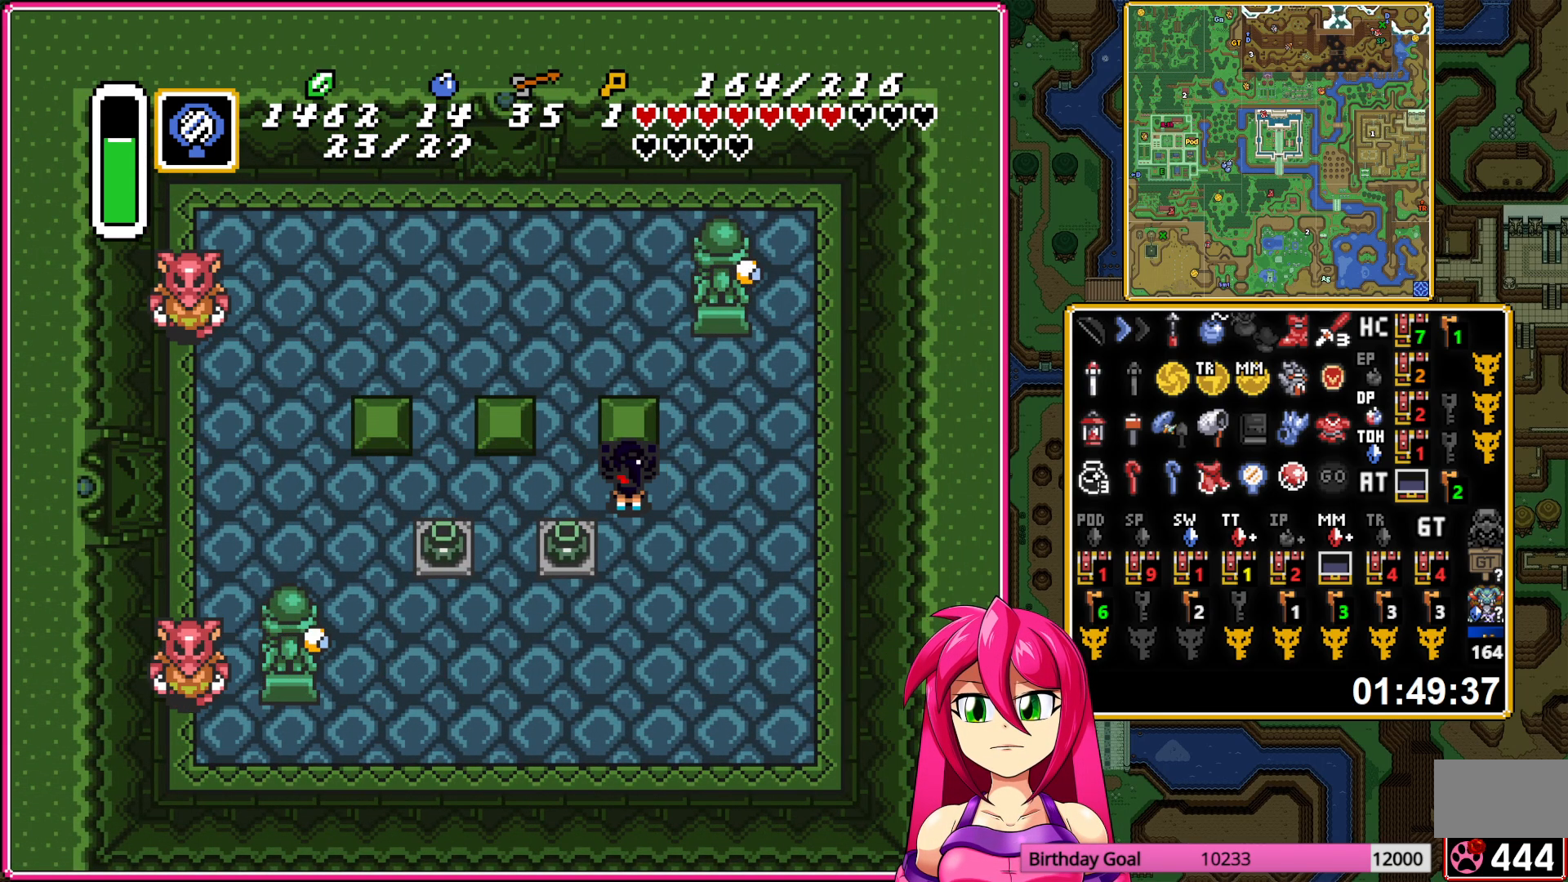
{"buttons": ["A", "DPAD_UP"], "events": [[33, "DPAD_RIGHT", "down"], [83, "DPAD_RIGHT", "up"], [317, "DPAD_UP", "down"]]}
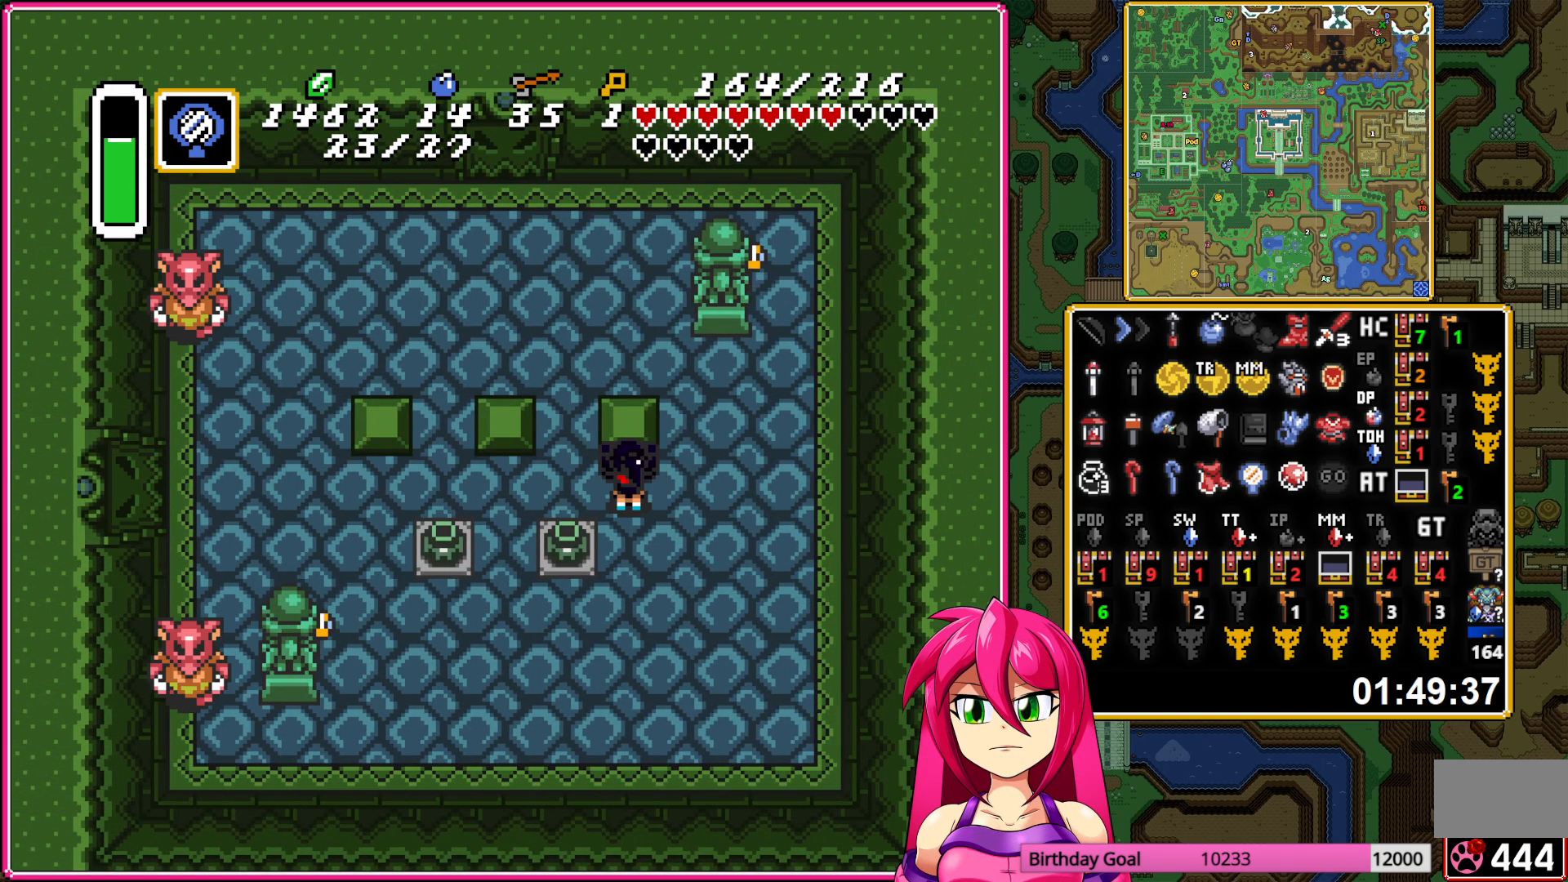
{"buttons": ["A"], "events": [[100, "DPAD_UP", "up"], [217, "A", "up"], [283, "A", "down"]]}
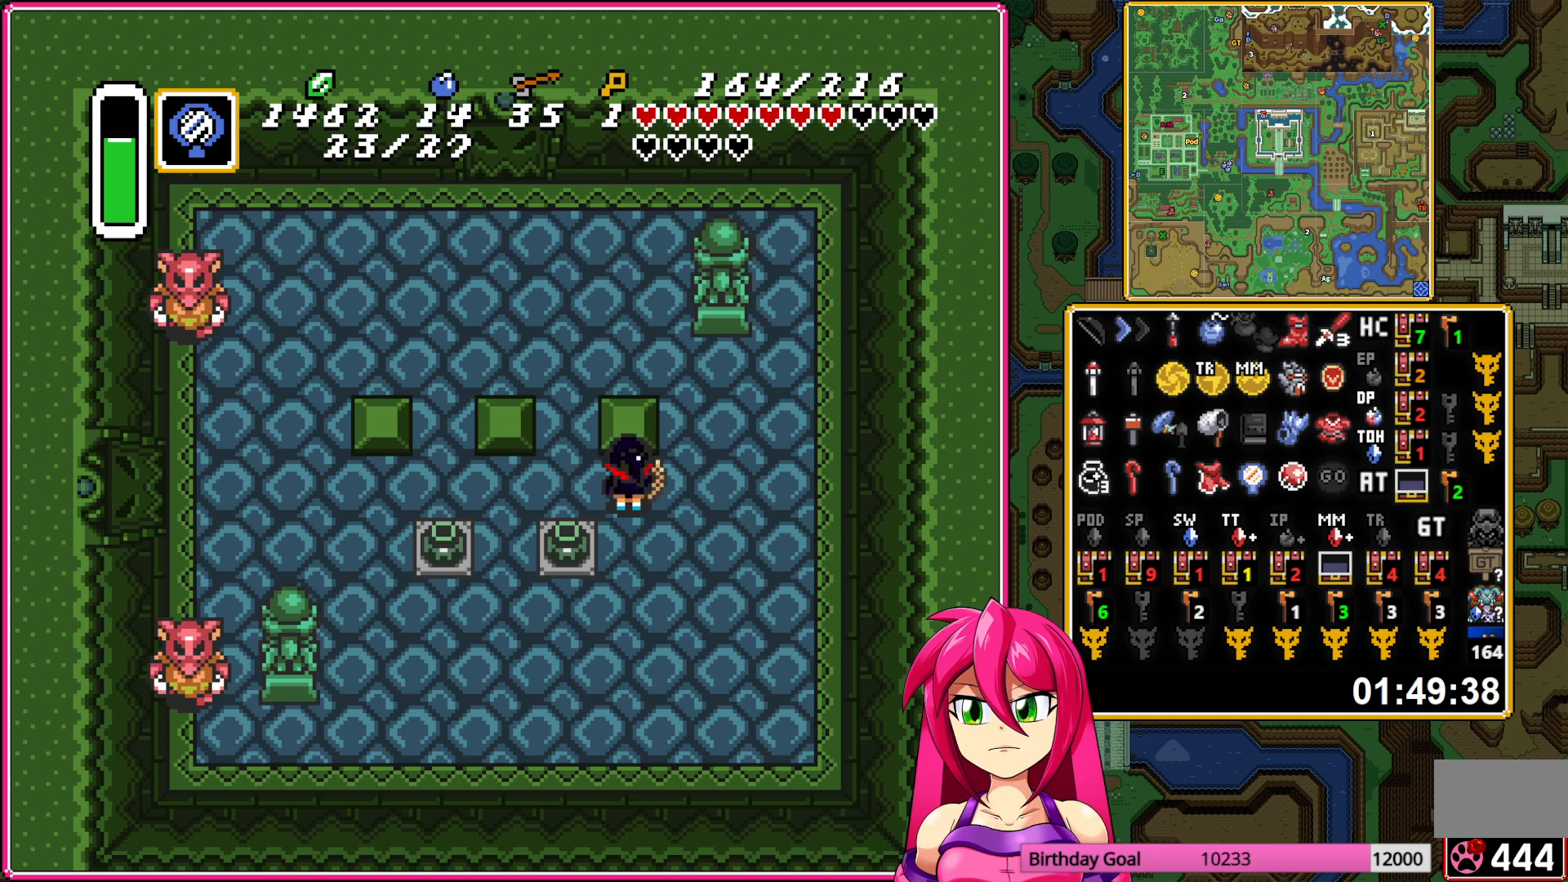
{"buttons": ["A", "DPAD_UP"], "events": [[17, "DPAD_UP", "down"], [433, "DPAD_UP", "up"], [483, "DPAD_UP", "down"]]}
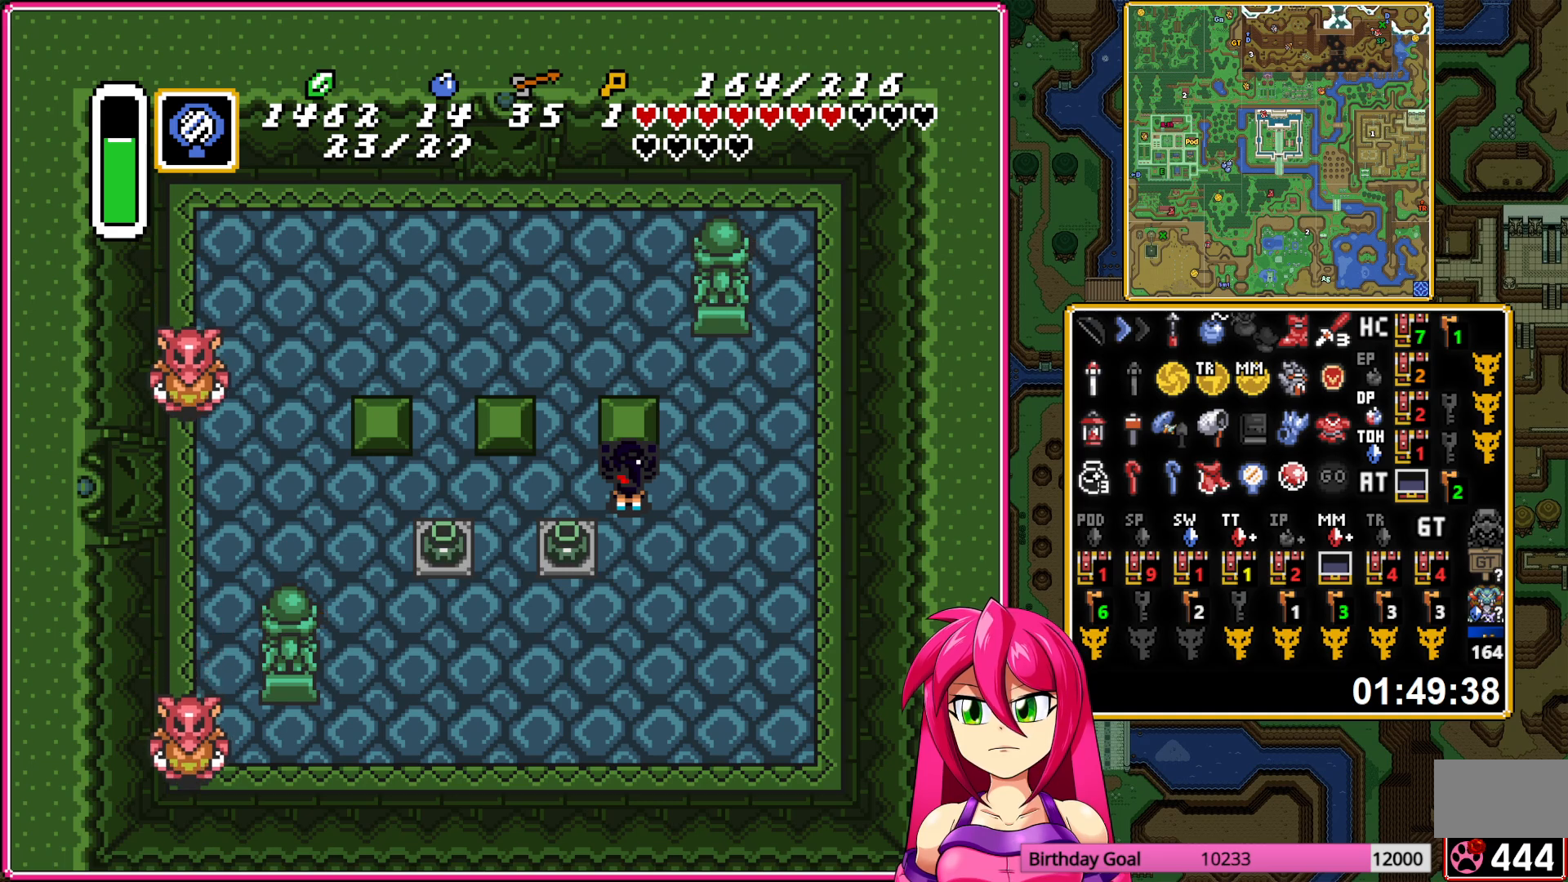
{"buttons": ["A", "DPAD_UP"], "events": []}
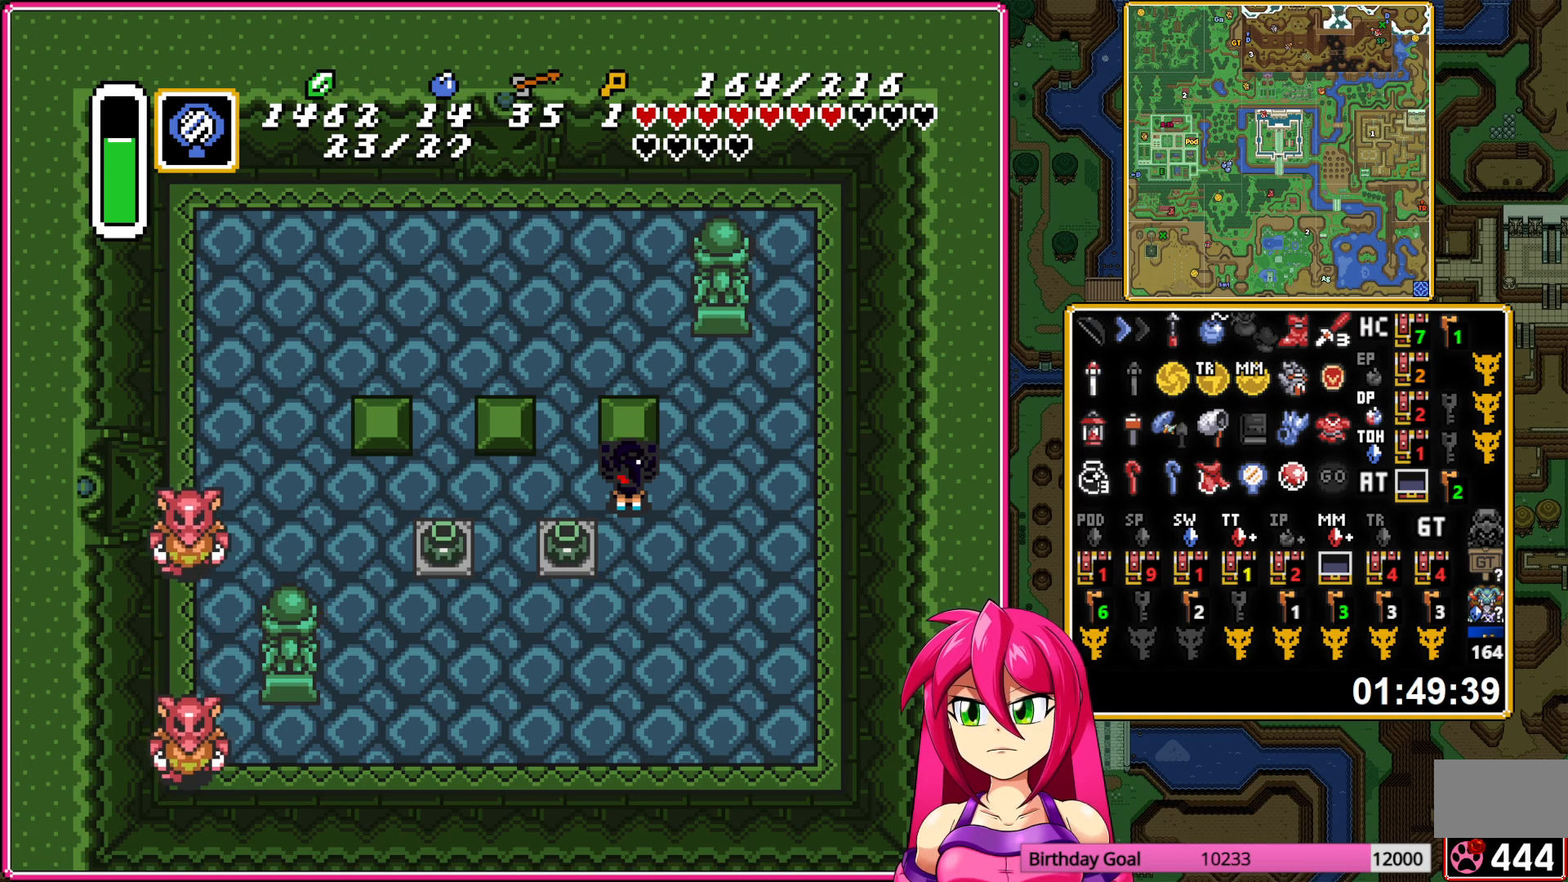
{"buttons": ["A", "DPAD_DOWN"], "events": [[367, "DPAD_UP", "up"], [467, "DPAD_DOWN", "down"]]}
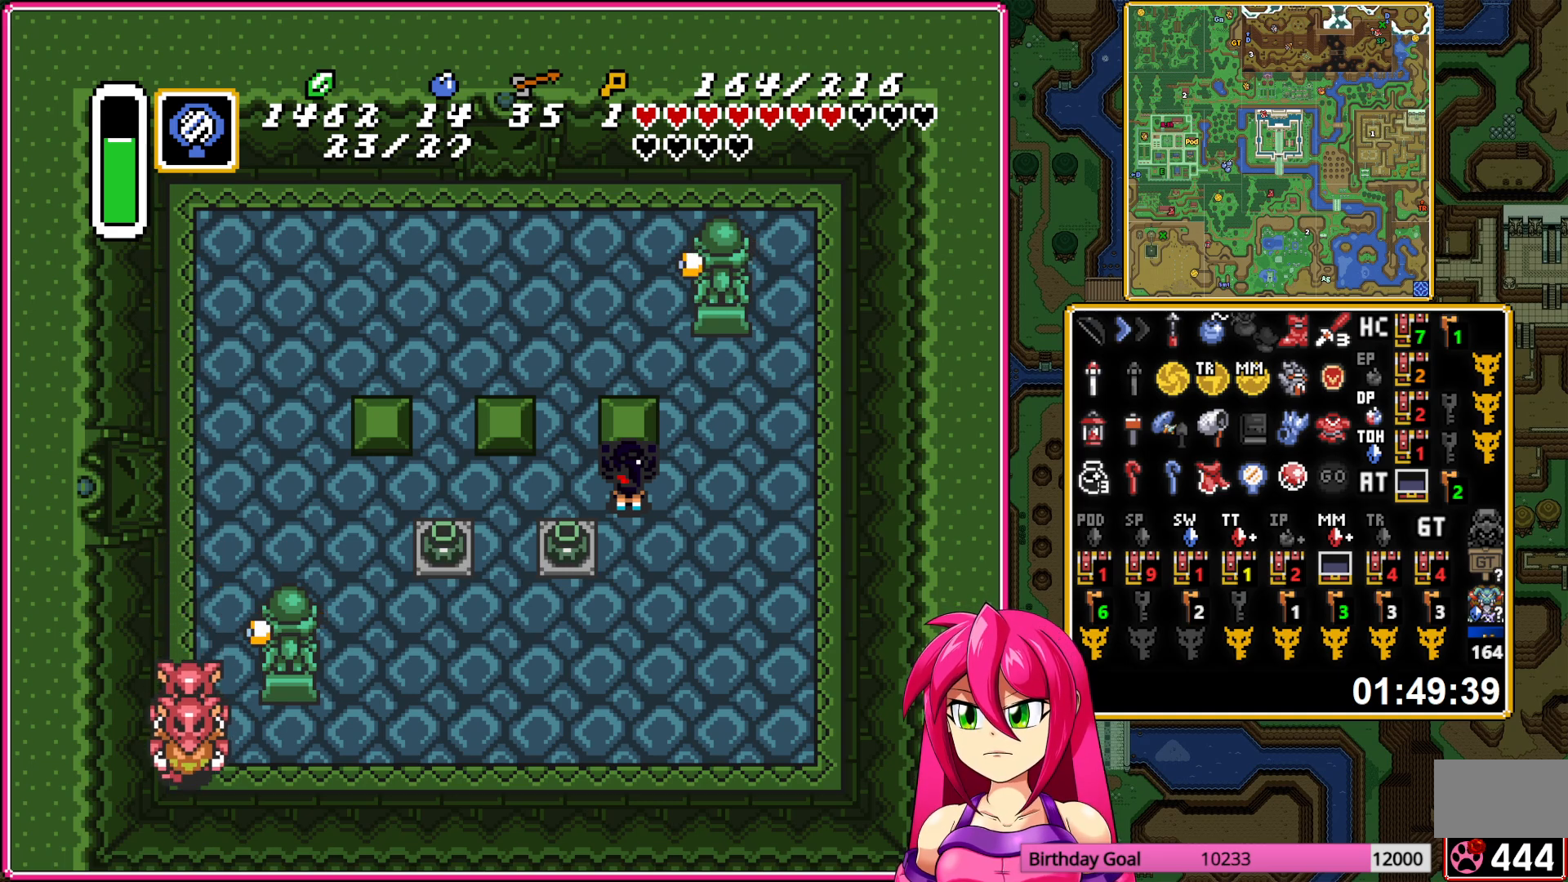
{"buttons": ["A"], "events": [[100, "DPAD_DOWN", "up"], [283, "DPAD_RIGHT", "down"], [350, "DPAD_RIGHT", "up"]]}